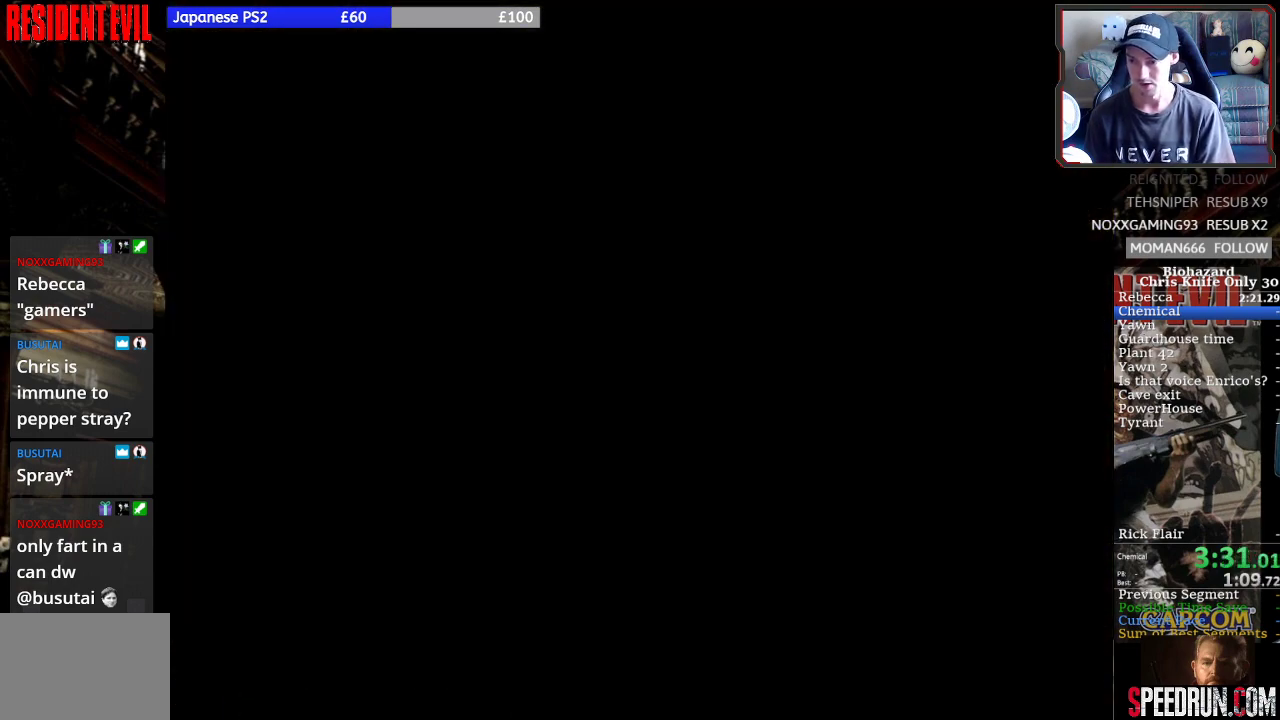
Gameplay with a controller (PlayStation layout); each line is a JSON object with the inputs held at the frame after it. "events" lists button and stick changes between this image and that frame as [ms after this image, input, new state], when the widget could be followed in between. Not read: L1 L3 R1 R3 left_stick right_stick.
{"buttons": ["CROSS"], "events": []}
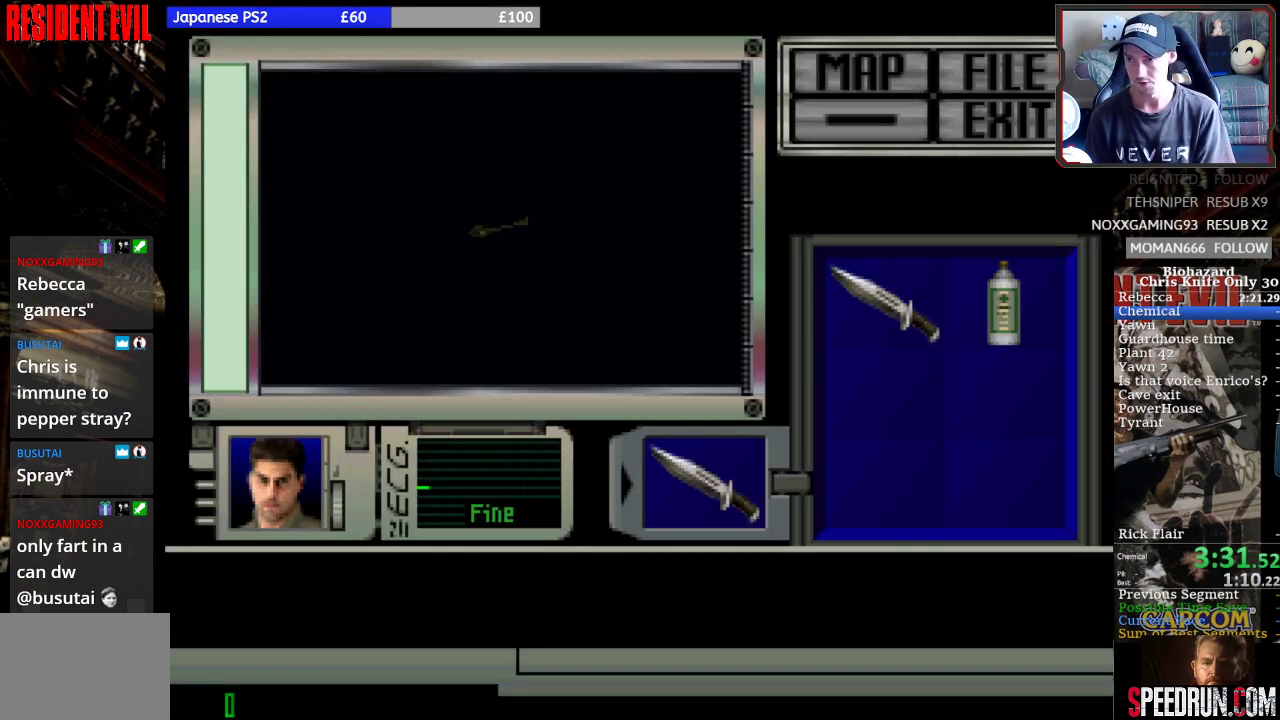
{"buttons": ["CROSS"], "events": []}
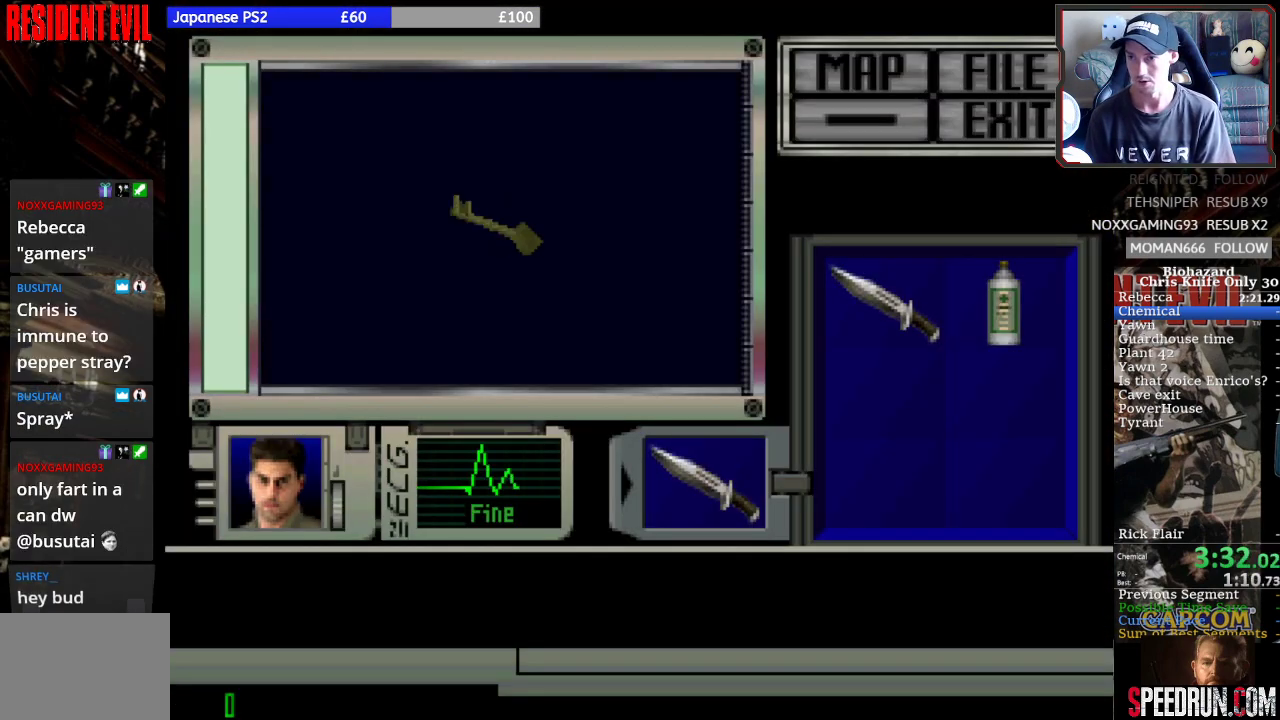
{"buttons": ["CROSS"], "events": []}
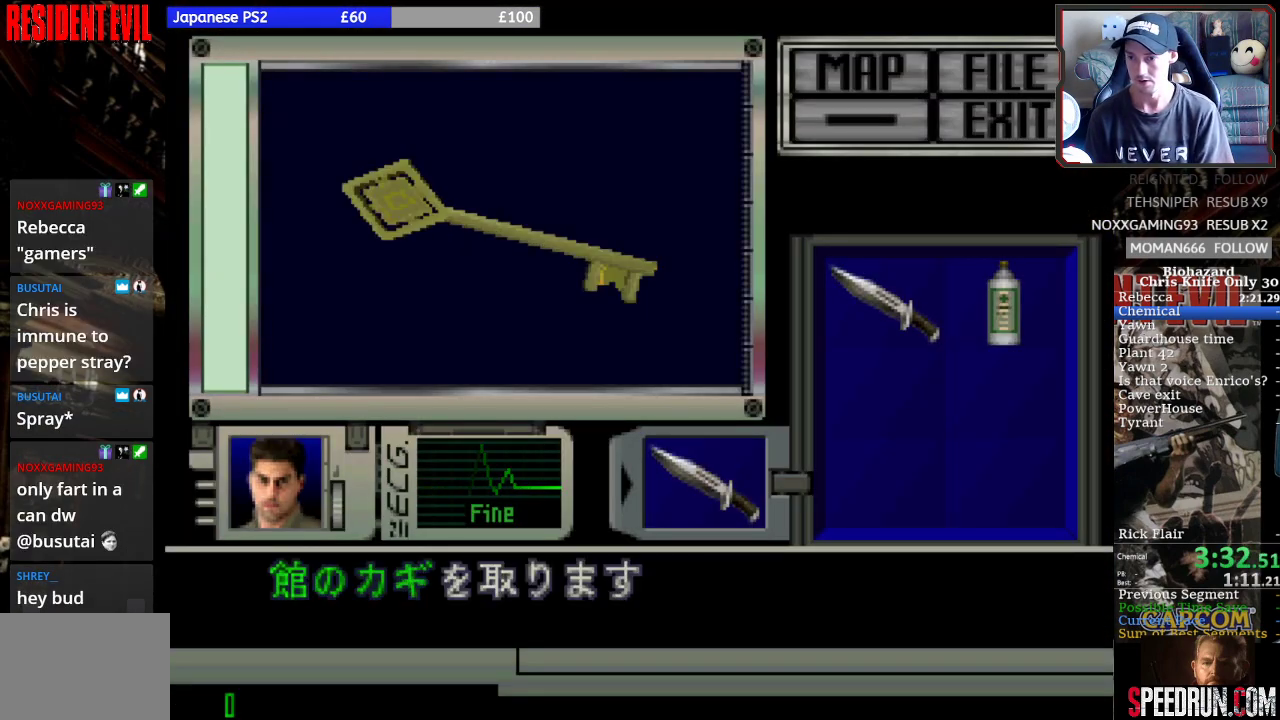
{"buttons": ["CROSS"], "events": [[200, "CROSS", "up"], [300, "CROSS", "down"]]}
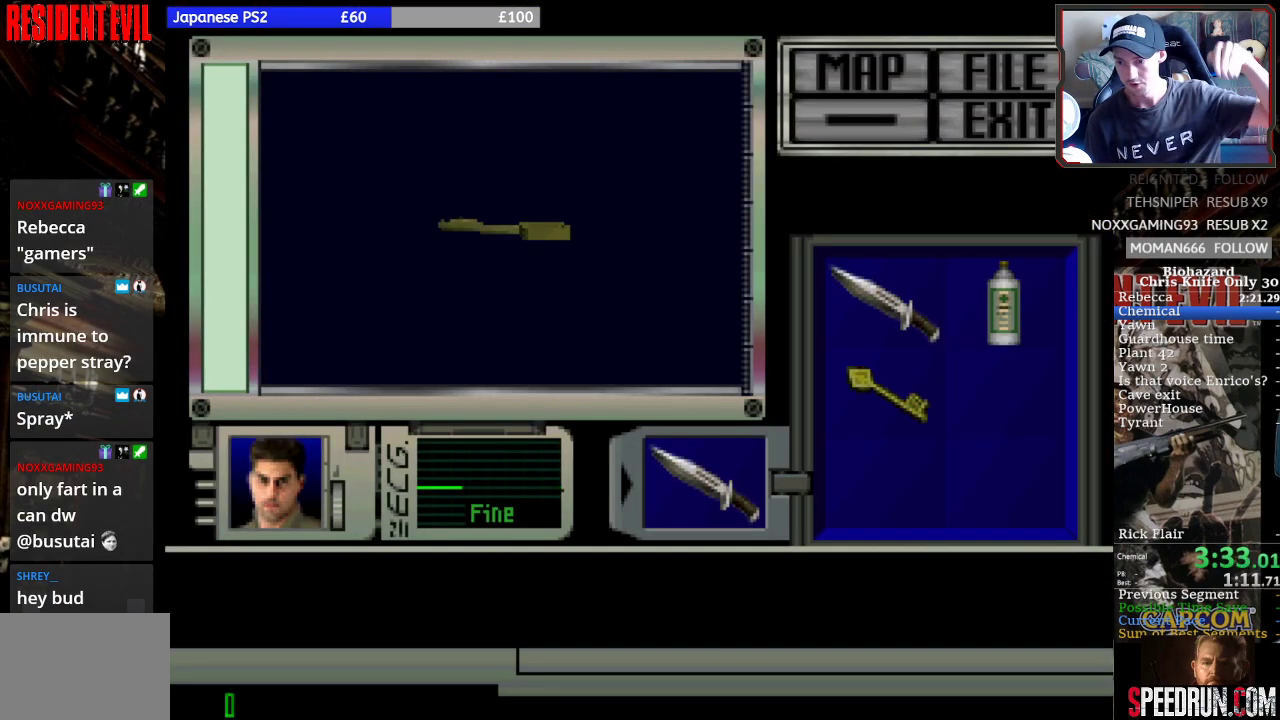
{"buttons": ["CROSS"], "events": [[100, "CROSS", "up"], [200, "CROSS", "down"], [333, "CROSS", "up"], [400, "CROSS", "down"]]}
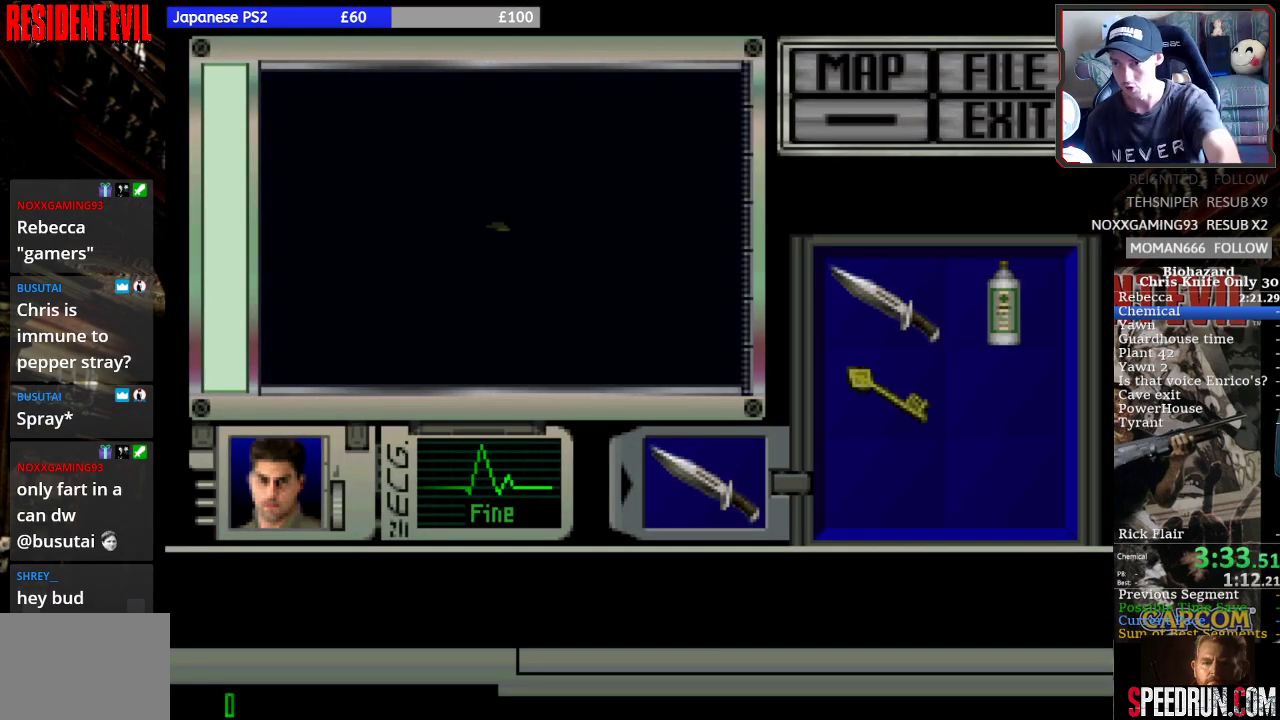
{"buttons": [], "events": [[33, "CROSS", "up"]]}
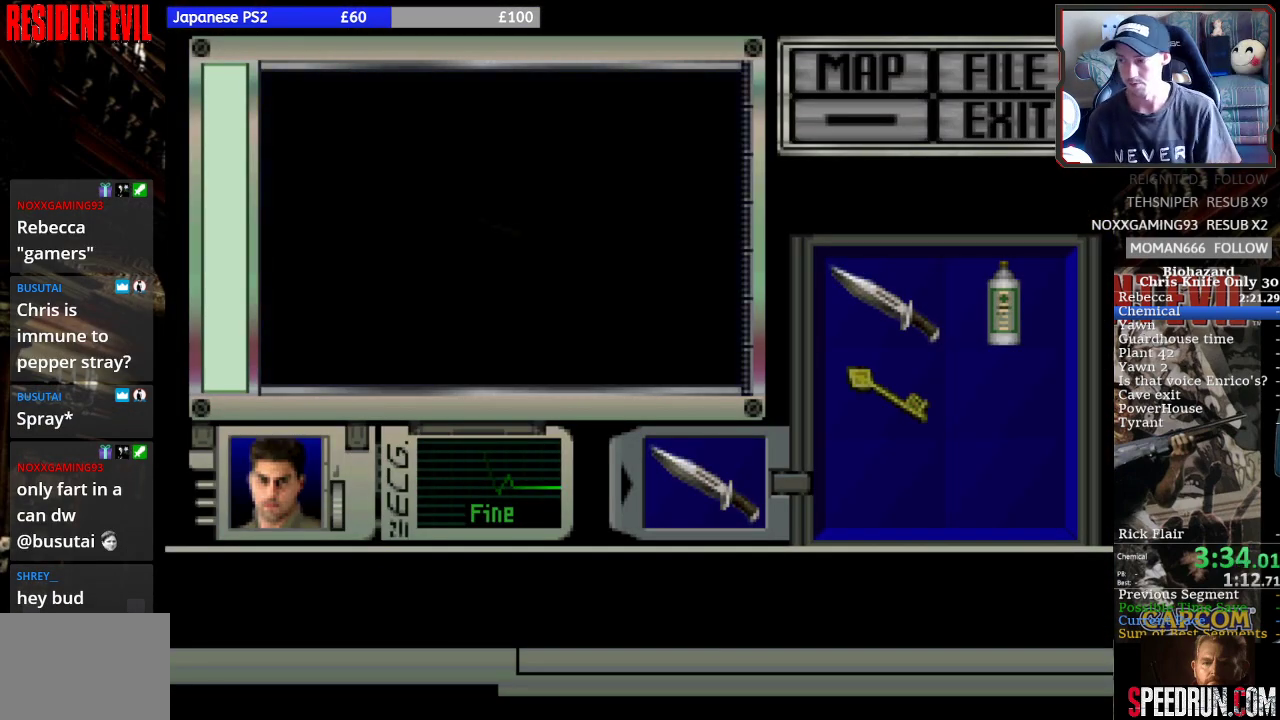
{"buttons": ["SQUARE", "DPAD_LEFT"], "events": [[167, "DPAD_LEFT", "down"], [167, "SQUARE", "down"]]}
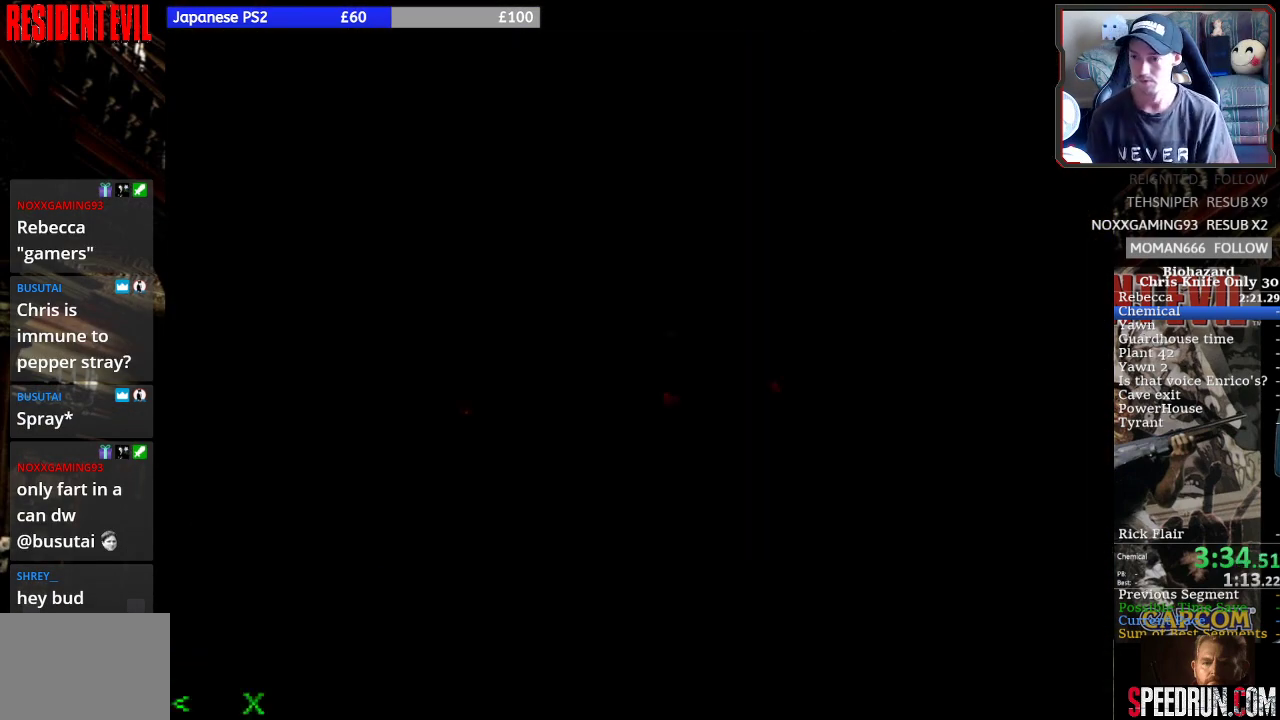
{"buttons": ["SQUARE", "DPAD_LEFT"], "events": [[433, "L2", "down"], [500, "L2", "up"]]}
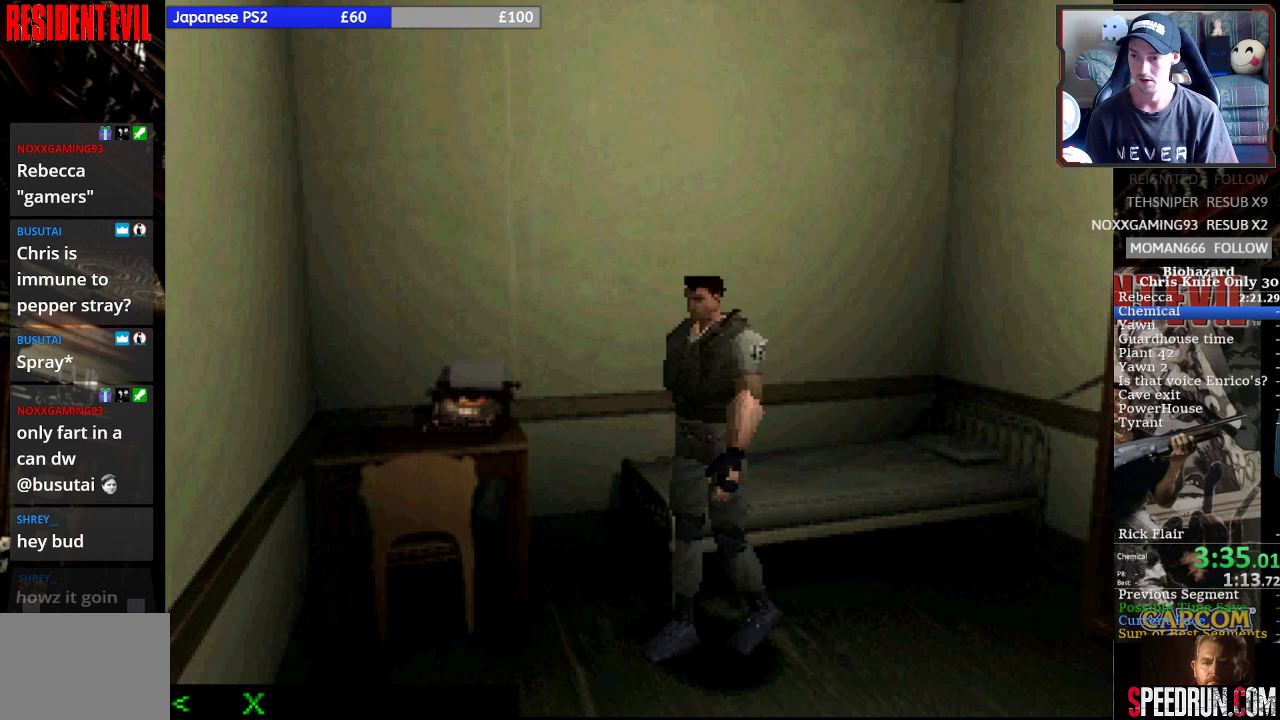
{"buttons": ["SQUARE", "DPAD_UP"], "events": [[100, "DPAD_UP", "down"], [167, "DPAD_LEFT", "up"]]}